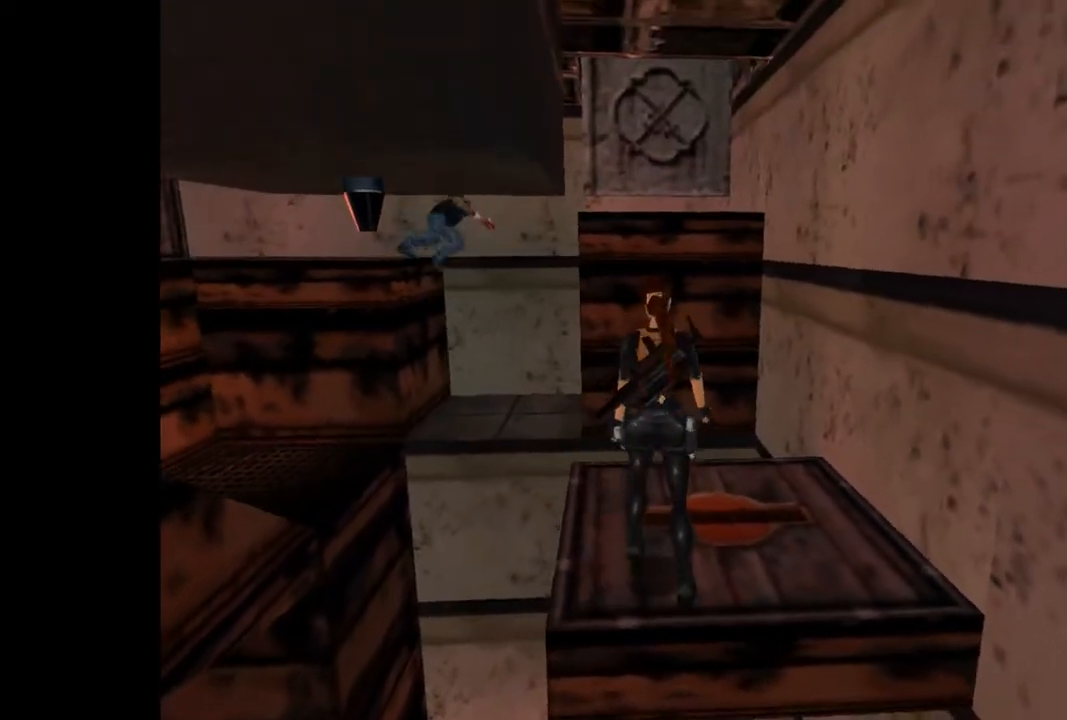
Gameplay with a controller (PlayStation layout); each line is a JSON object with the inputs held at the frame after it. "events" lists button and stick changes between this image and that frame as [ms after this image, input, new state], when the widget could be followed in between. Not read: L3 R3 left_stick right_stick.
{"buttons": ["DPAD_UP"], "events": []}
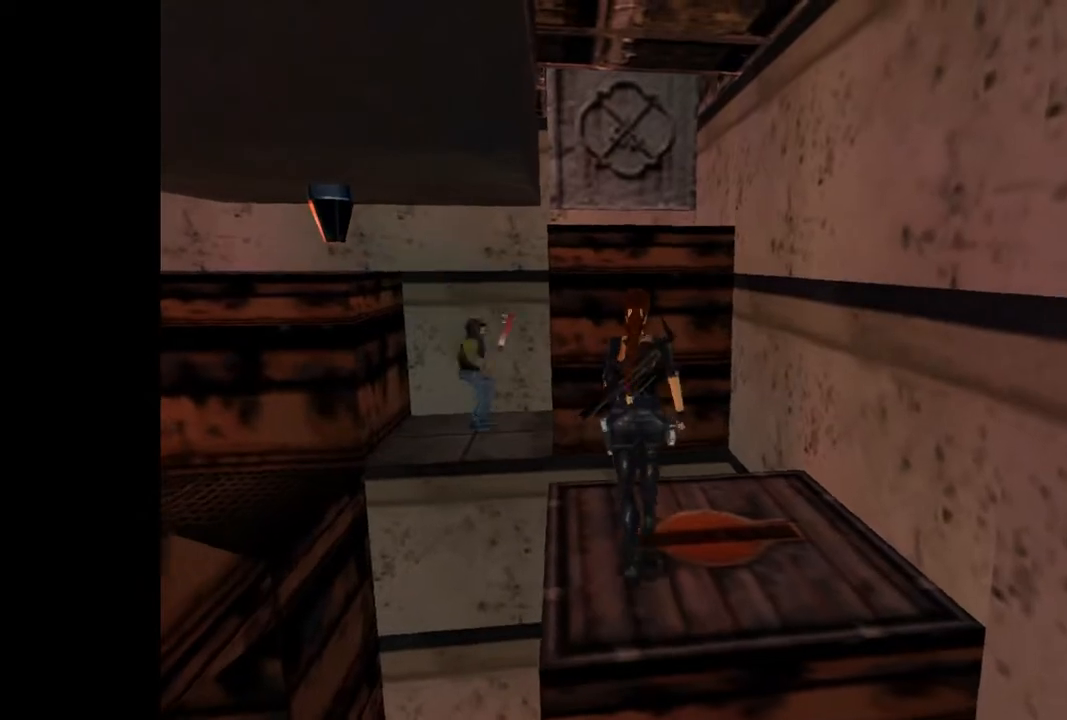
{"buttons": ["CIRCLE", "DPAD_UP", "DPAD_LEFT"], "events": [[100, "DPAD_LEFT", "down"], [100, "SQUARE", "down"], [333, "DPAD_LEFT", "up"], [333, "SQUARE", "up"], [367, "CIRCLE", "down"], [433, "DPAD_LEFT", "down"]]}
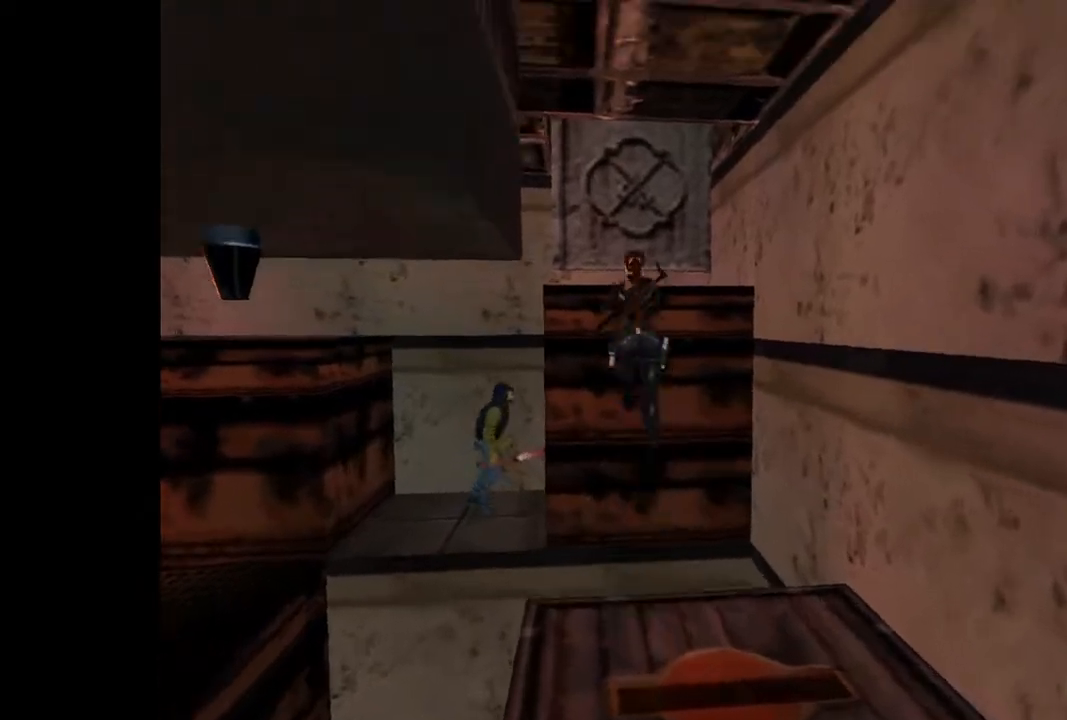
{"buttons": [], "events": [[133, "DPAD_LEFT", "up"], [200, "DPAD_UP", "up"], [233, "CIRCLE", "up"]]}
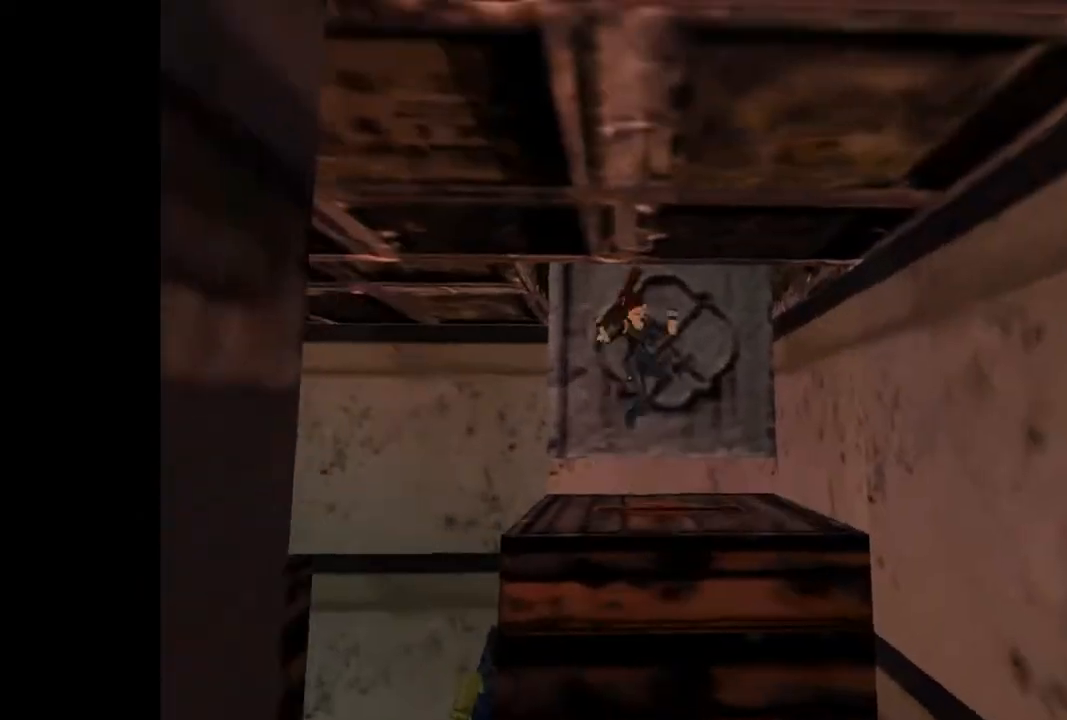
{"buttons": ["SQUARE"], "events": [[33, "SQUARE", "down"]]}
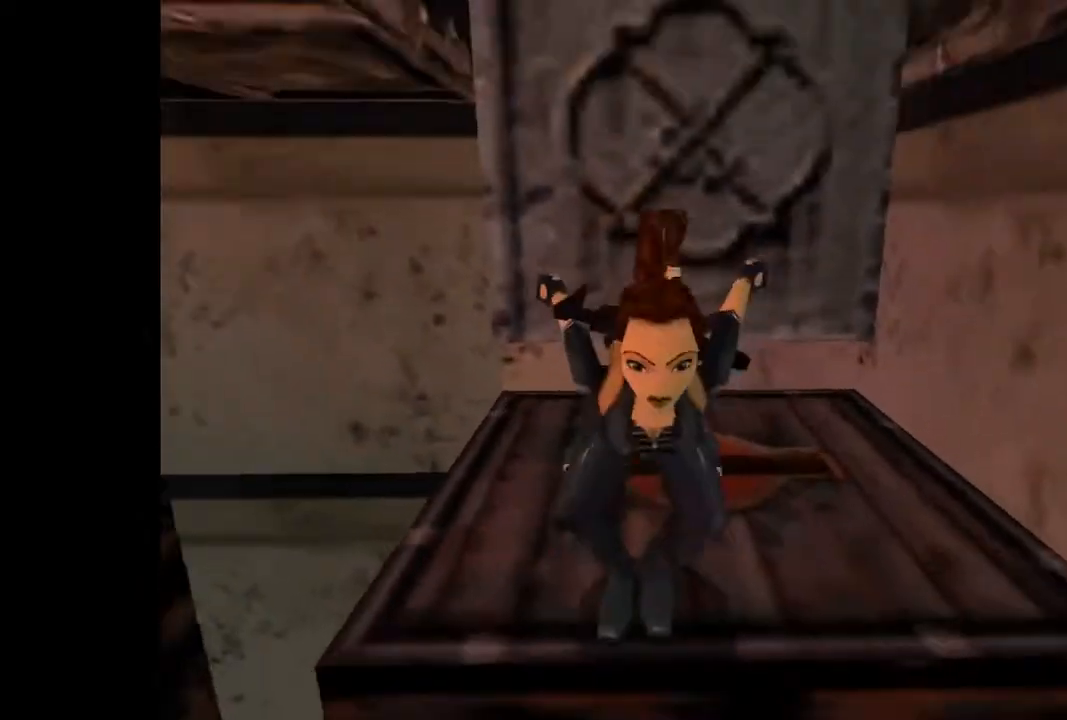
{"buttons": ["CROSS", "DPAD_UP"], "events": [[67, "CROSS", "down"], [67, "SQUARE", "up"], [233, "DPAD_UP", "down"]]}
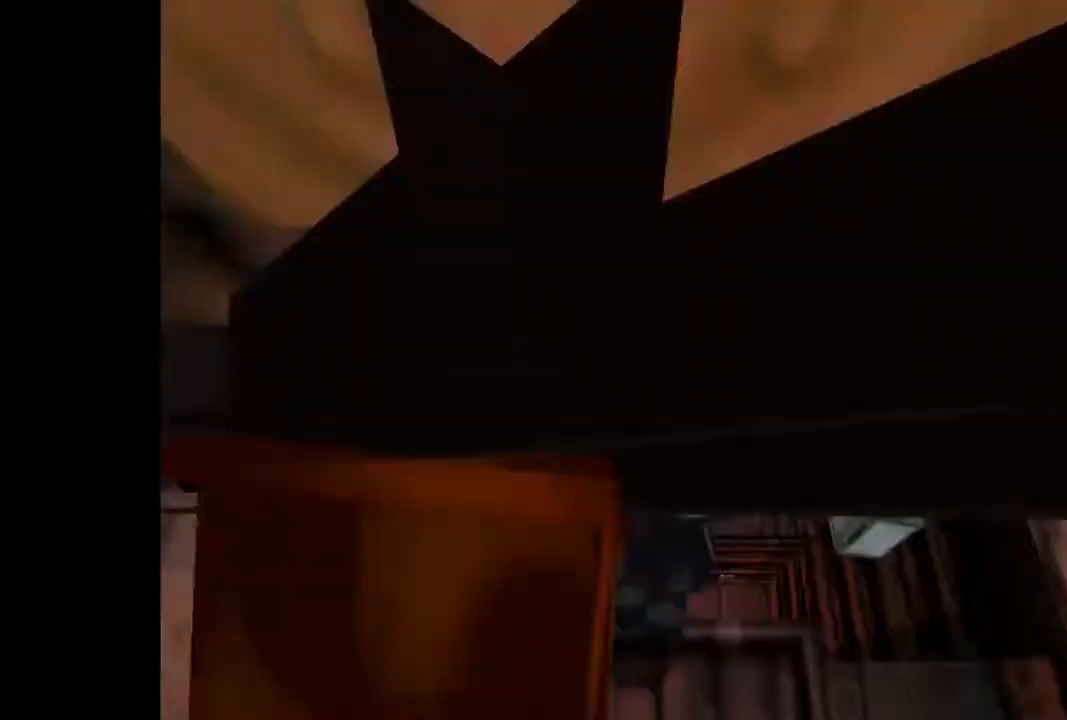
{"buttons": ["CROSS", "DPAD_UP"], "events": []}
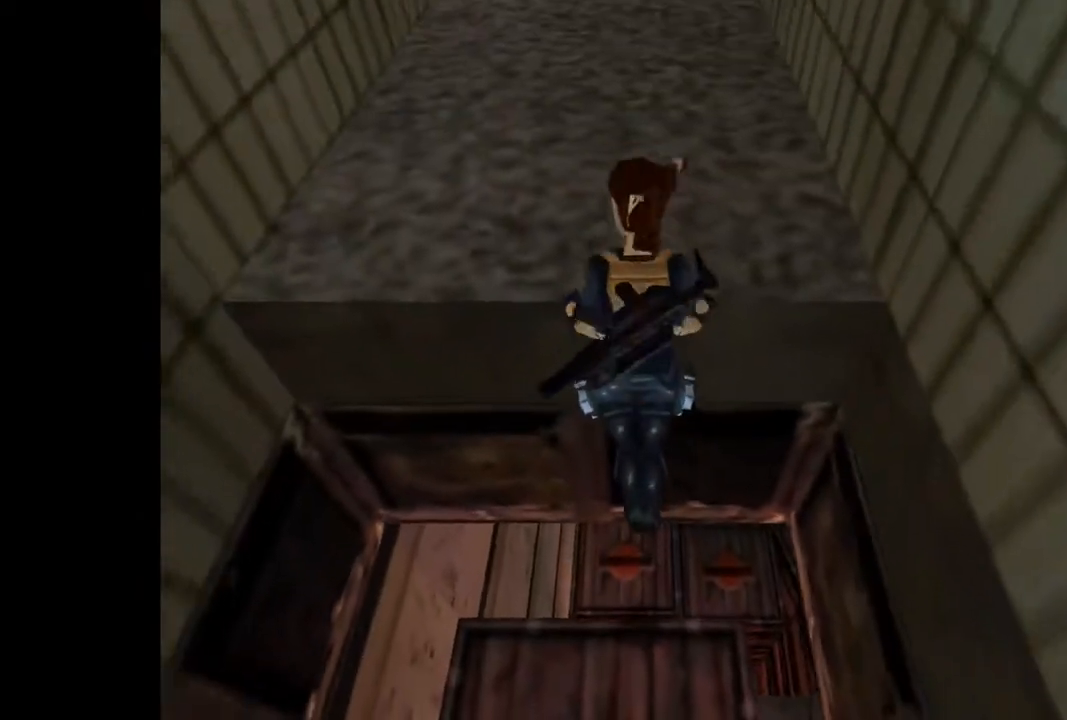
{"buttons": ["L1", "L2", "DPAD_UP"], "events": [[133, "CROSS", "up"], [367, "L1", "down"], [367, "L2", "down"]]}
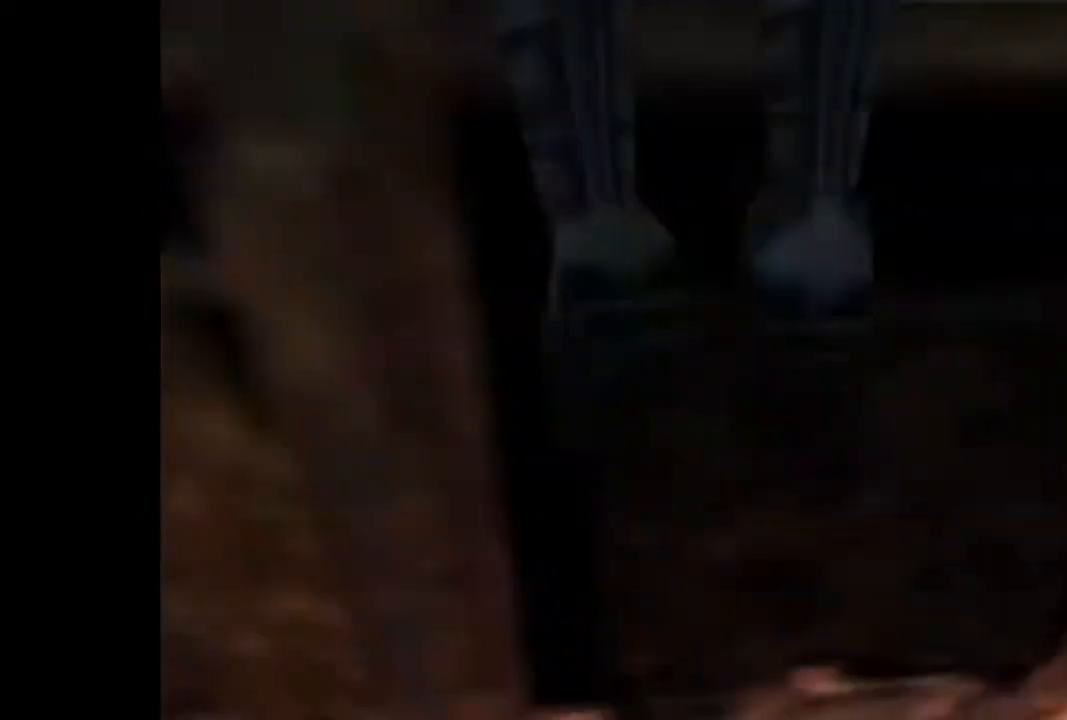
{"buttons": ["DPAD_UP"], "events": [[267, "L1", "up"], [267, "L2", "up"]]}
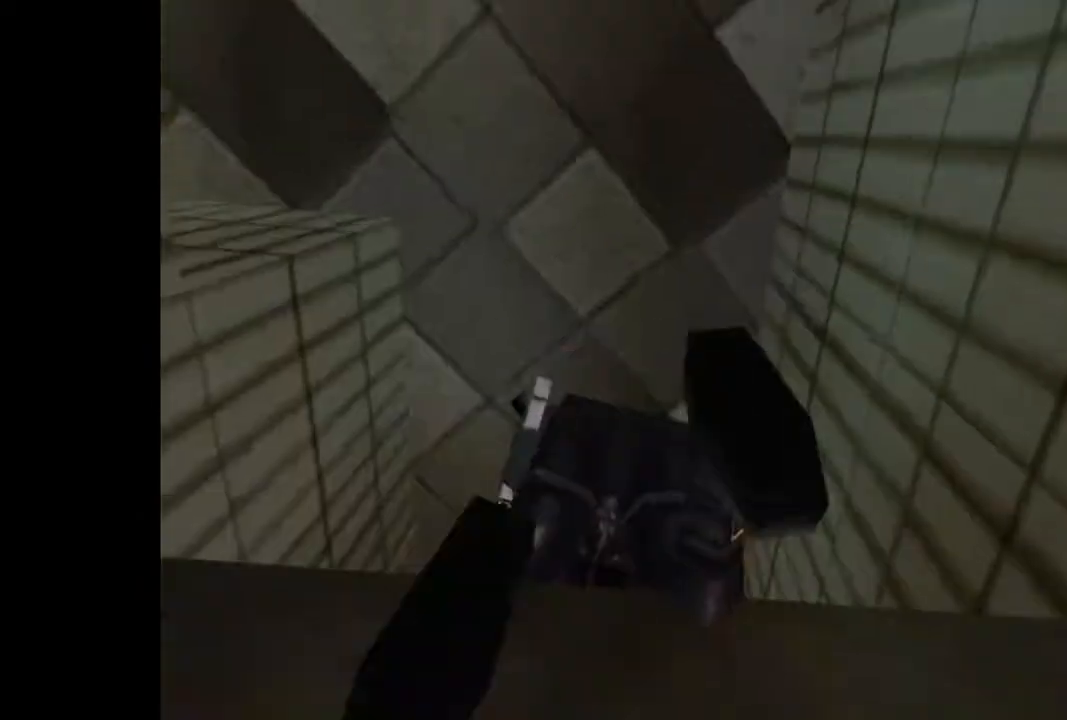
{"buttons": ["DPAD_UP"], "events": []}
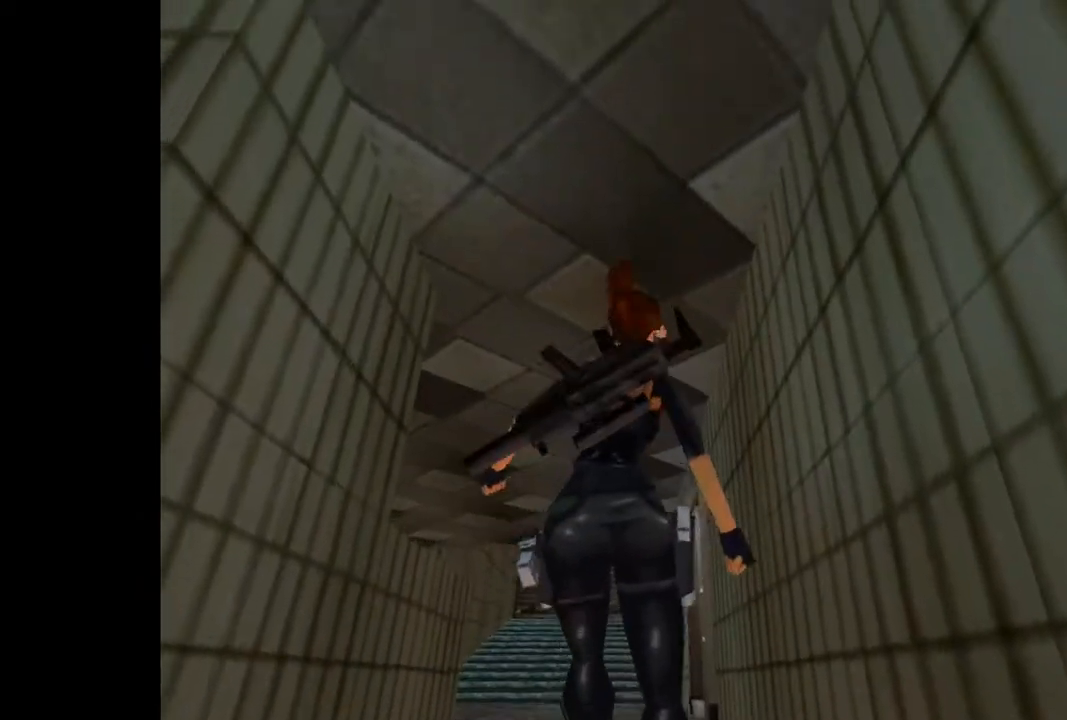
{"buttons": ["DPAD_UP", "DPAD_LEFT"], "events": [[300, "DPAD_LEFT", "down"]]}
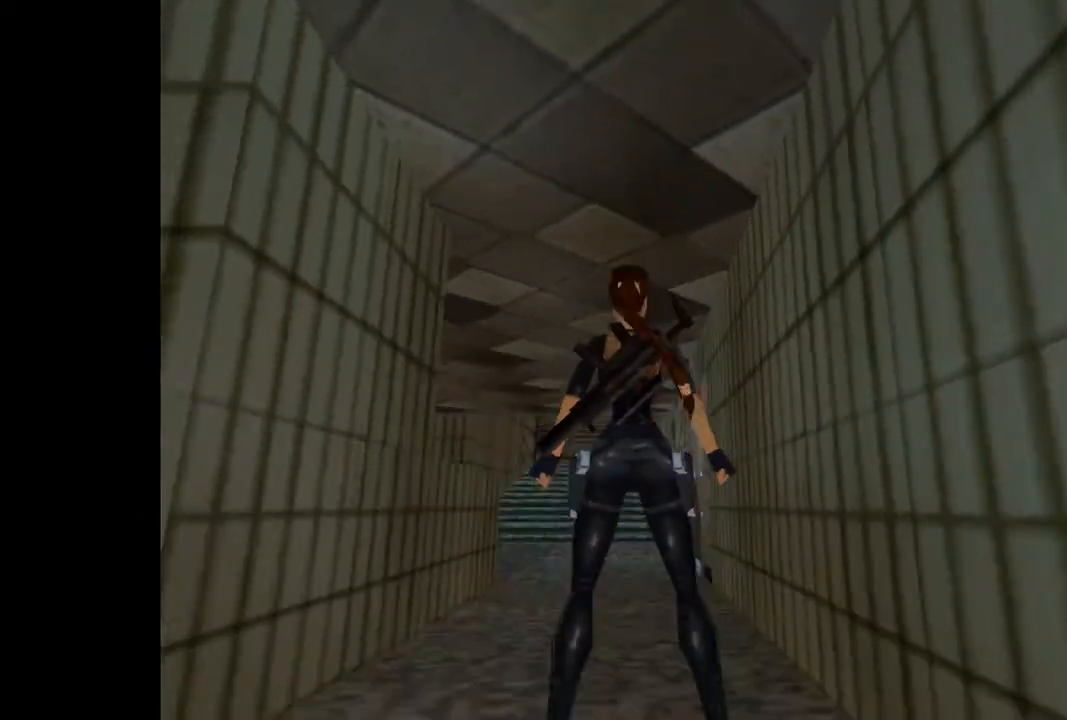
{"buttons": ["R2", "DPAD_UP"], "events": [[233, "DPAD_LEFT", "up"], [267, "R2", "down"]]}
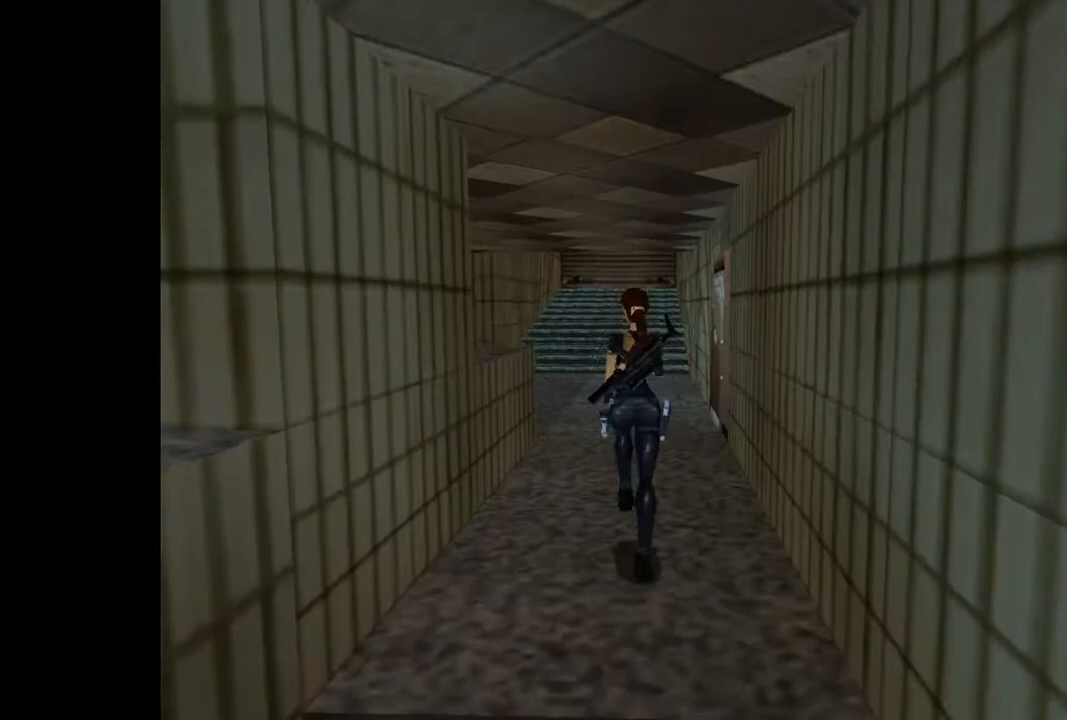
{"buttons": ["R2", "DPAD_UP", "DPAD_LEFT"], "events": [[233, "DPAD_LEFT", "down"], [233, "R2", "up"], [367, "R2", "down"]]}
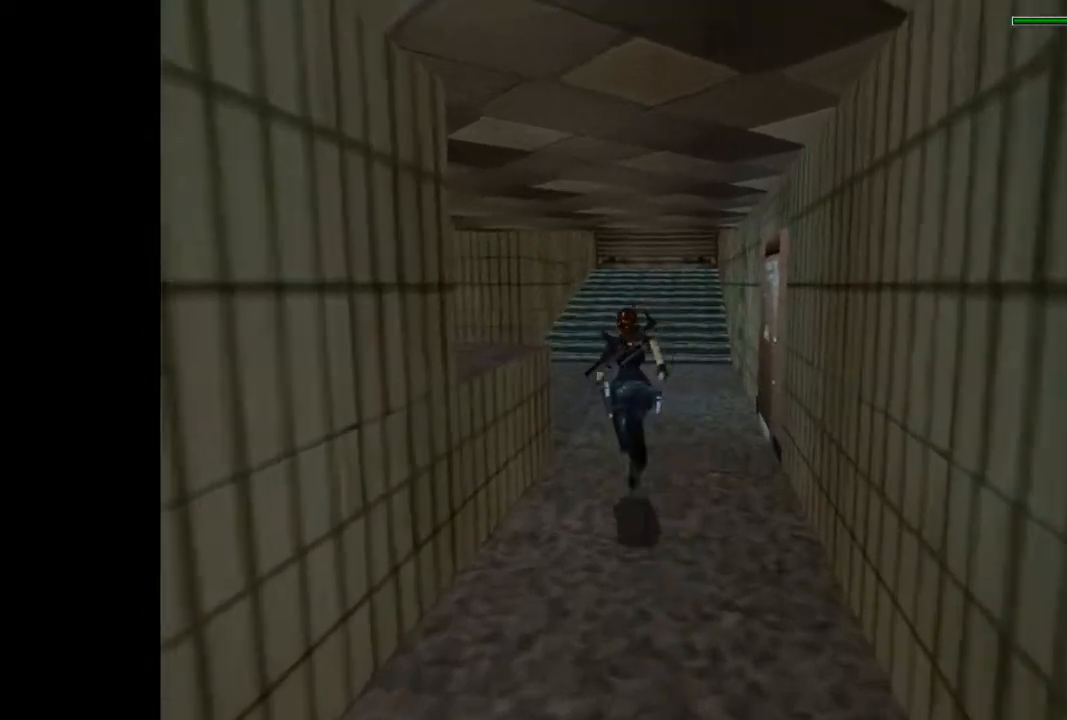
{"buttons": ["R2", "DPAD_UP", "DPAD_LEFT"], "events": []}
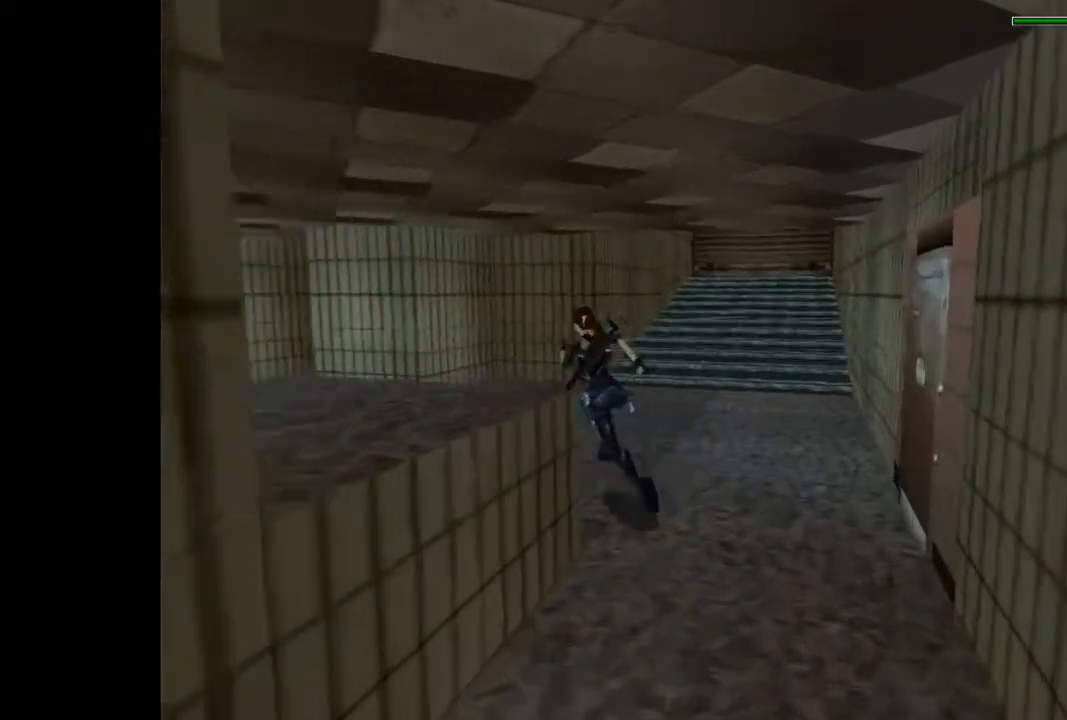
{"buttons": ["R2", "DPAD_UP", "DPAD_LEFT"], "events": []}
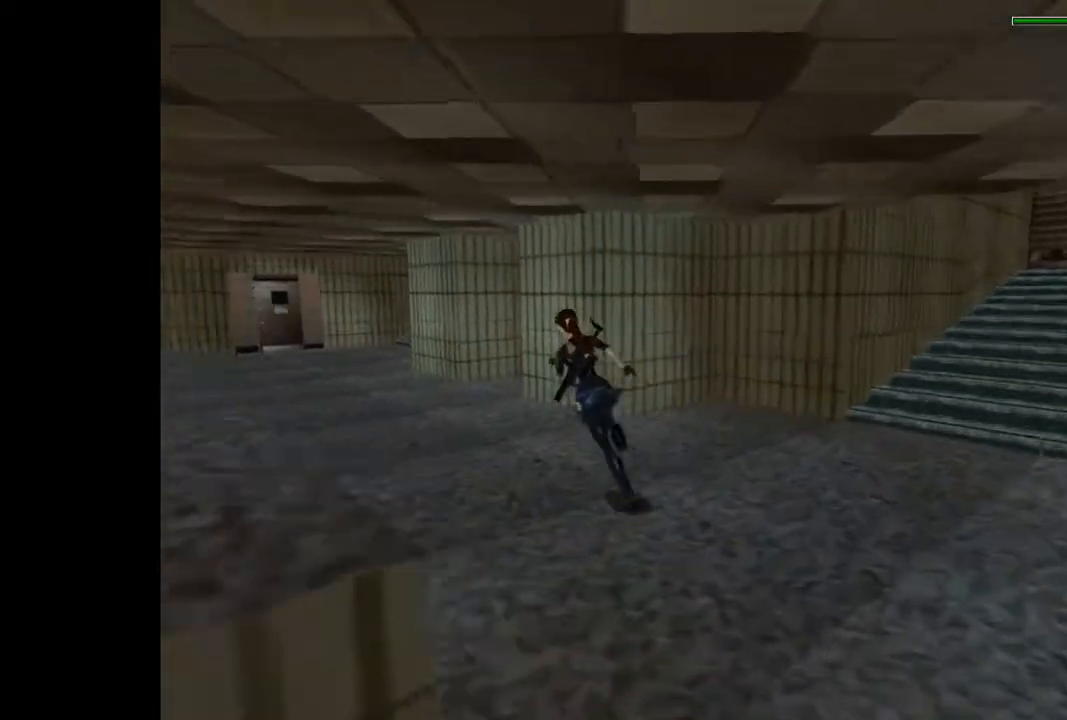
{"buttons": ["R2", "DPAD_UP"], "events": [[100, "DPAD_LEFT", "up"], [133, "DPAD_RIGHT", "down"], [467, "DPAD_RIGHT", "up"]]}
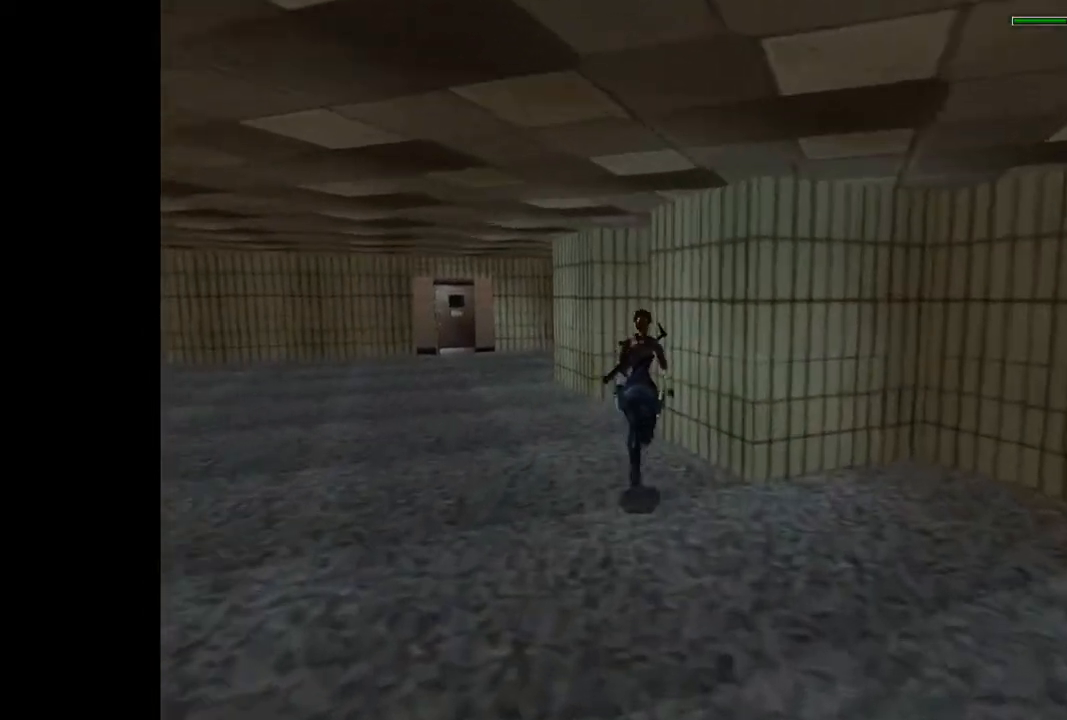
{"buttons": ["DPAD_UP", "DPAD_RIGHT"], "events": [[133, "R2", "up"], [200, "DPAD_RIGHT", "down"]]}
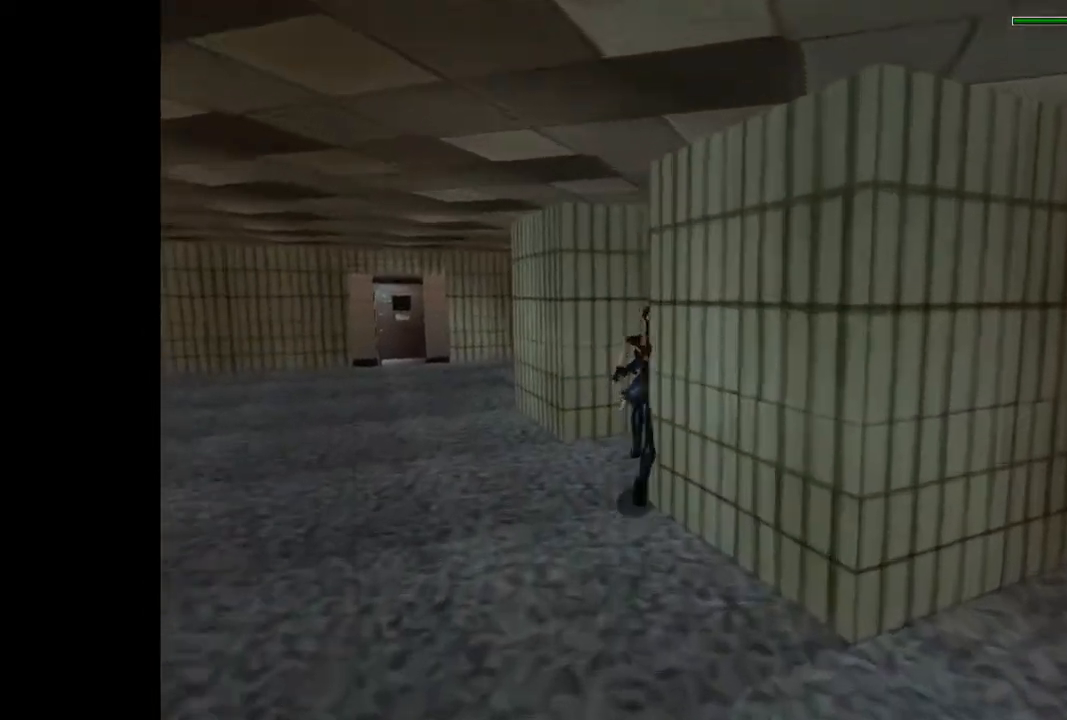
{"buttons": ["DPAD_UP", "DPAD_RIGHT"], "events": []}
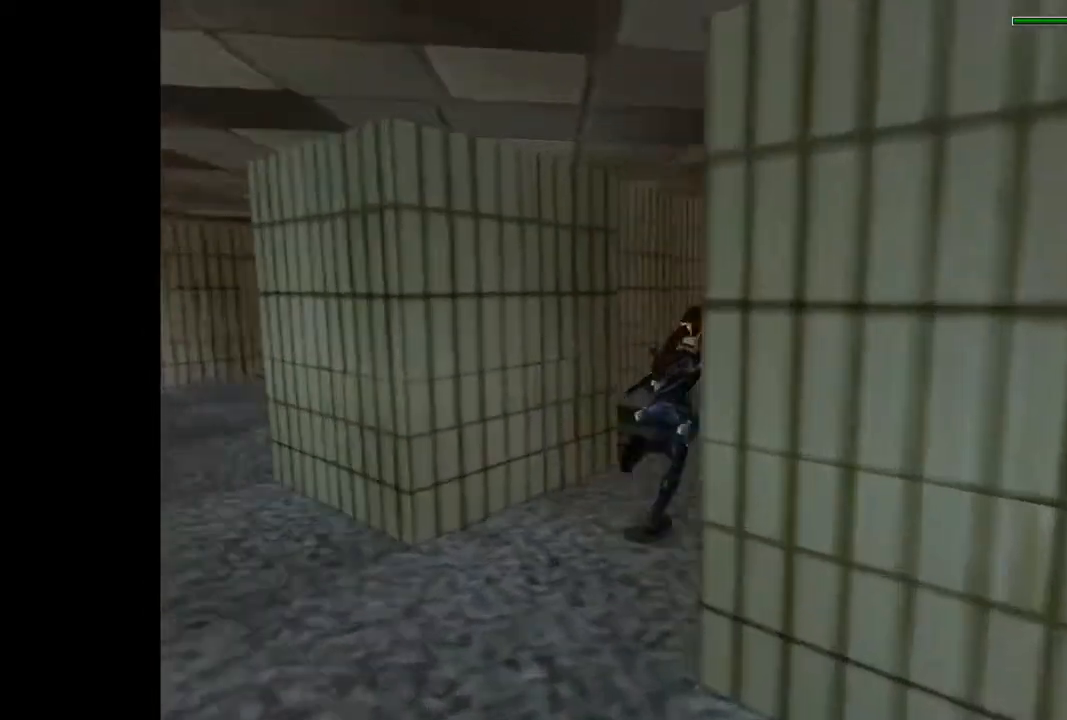
{"buttons": ["DPAD_UP", "DPAD_RIGHT"], "events": [[100, "DPAD_RIGHT", "up"], [233, "DPAD_RIGHT", "down"]]}
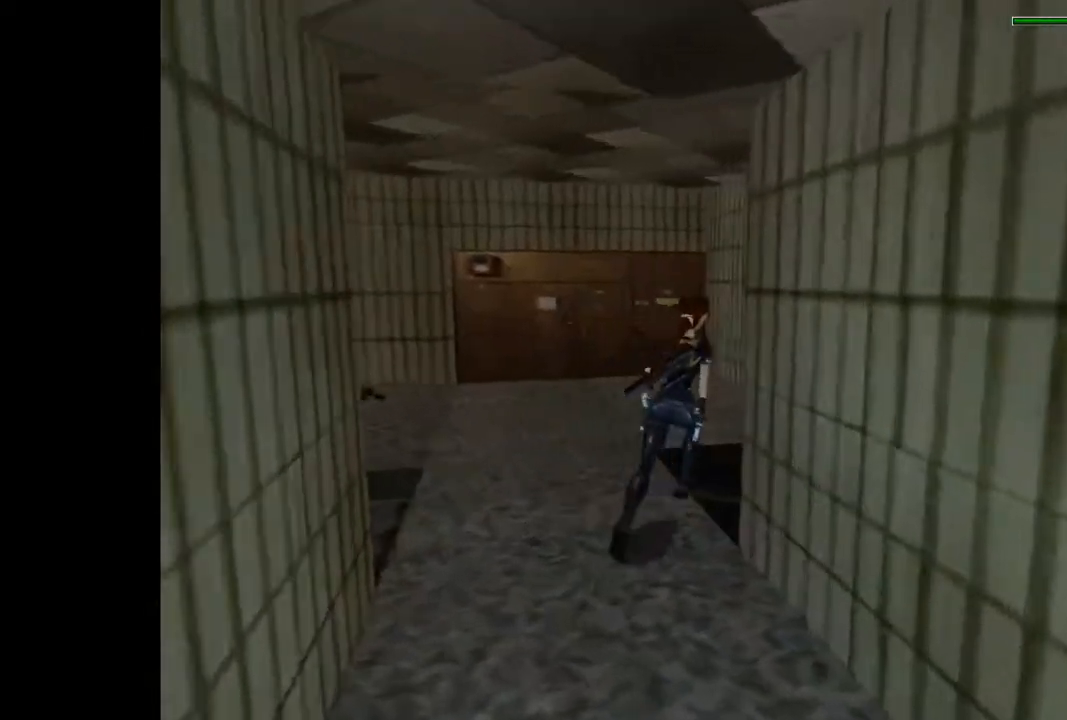
{"buttons": ["DPAD_LEFT"], "events": [[100, "DPAD_LEFT", "down"], [100, "DPAD_RIGHT", "up"], [133, "DPAD_UP", "up"]]}
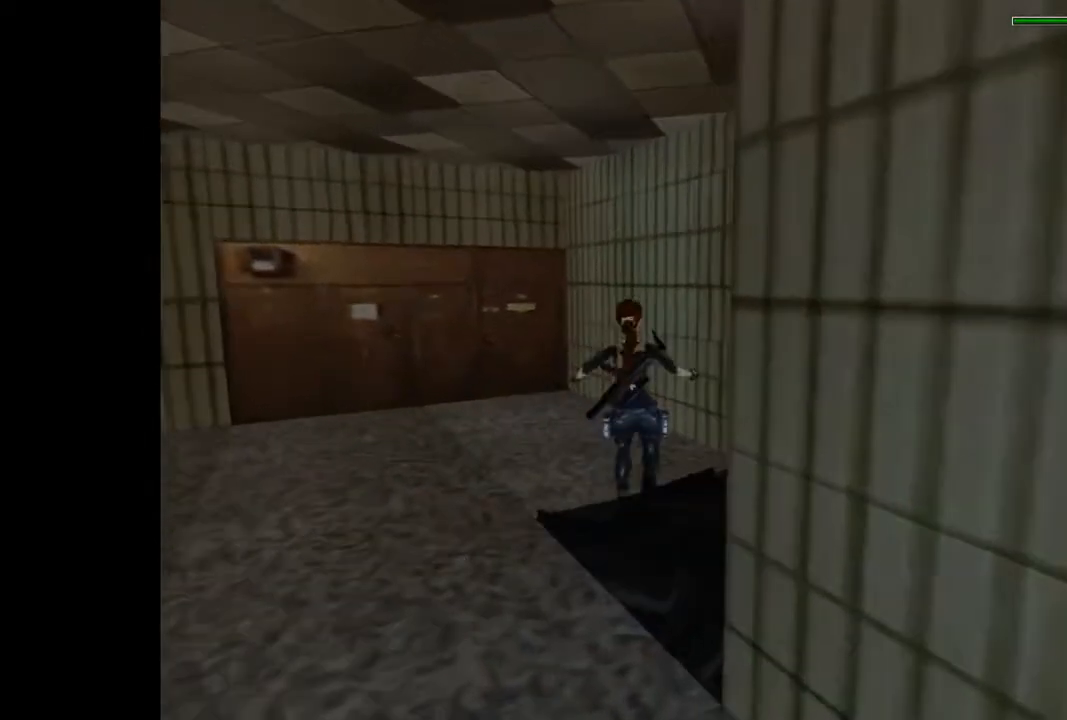
{"buttons": ["DPAD_LEFT"], "events": []}
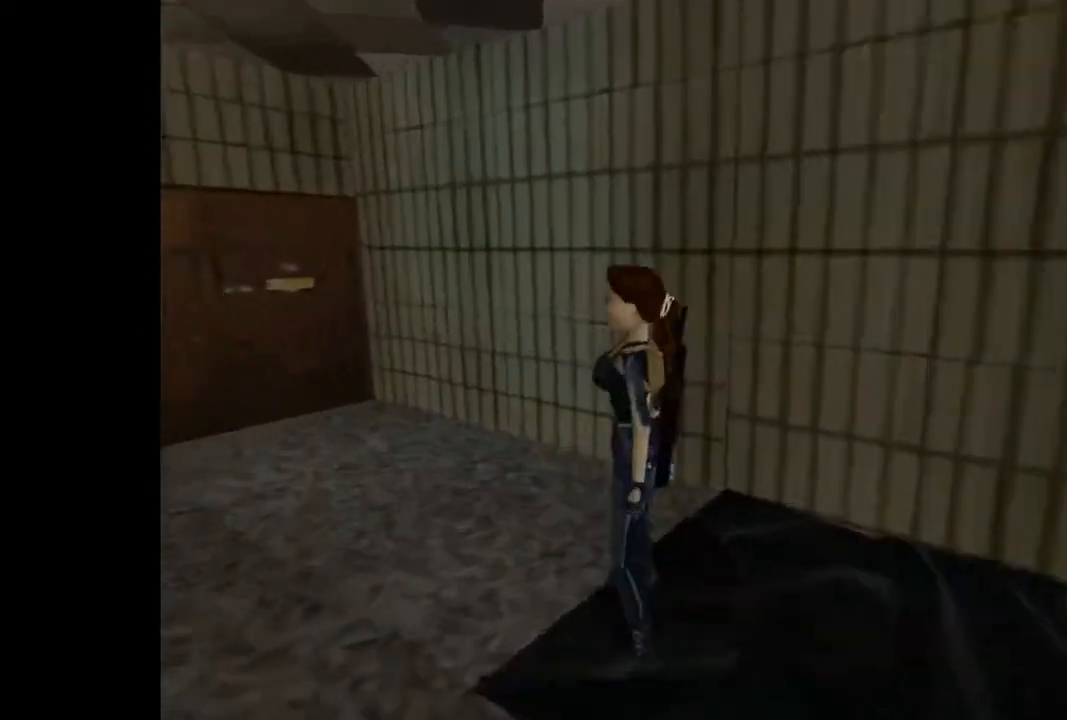
{"buttons": [], "events": [[233, "DPAD_LEFT", "up"]]}
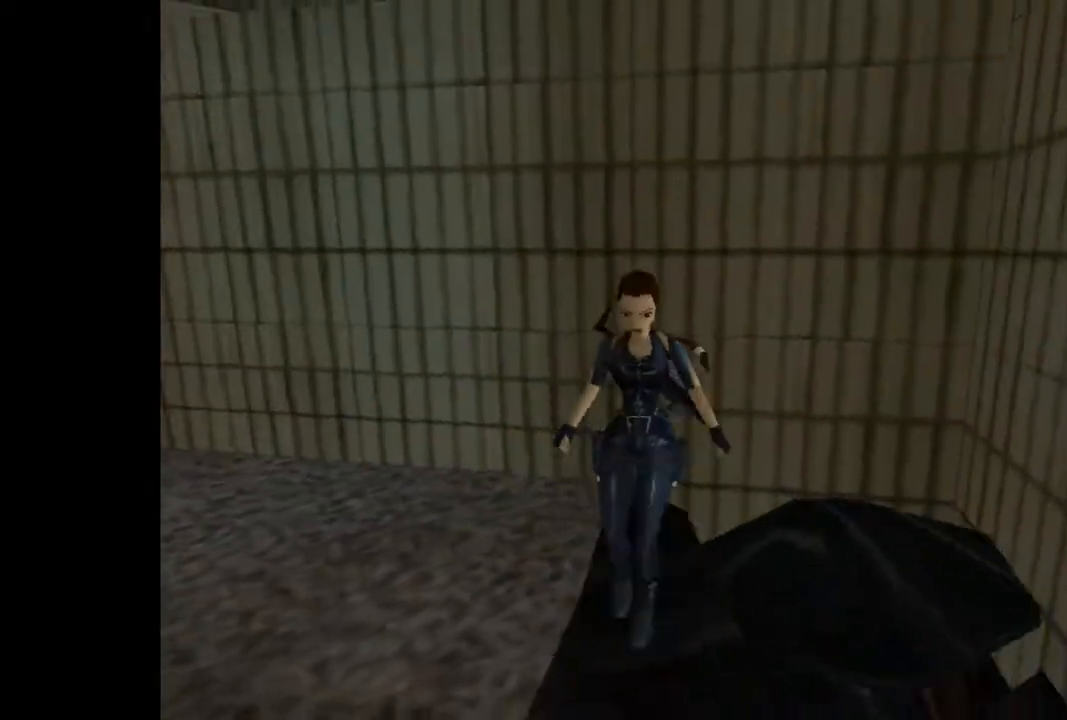
{"buttons": ["DPAD_UP"], "events": [[233, "DPAD_UP", "down"]]}
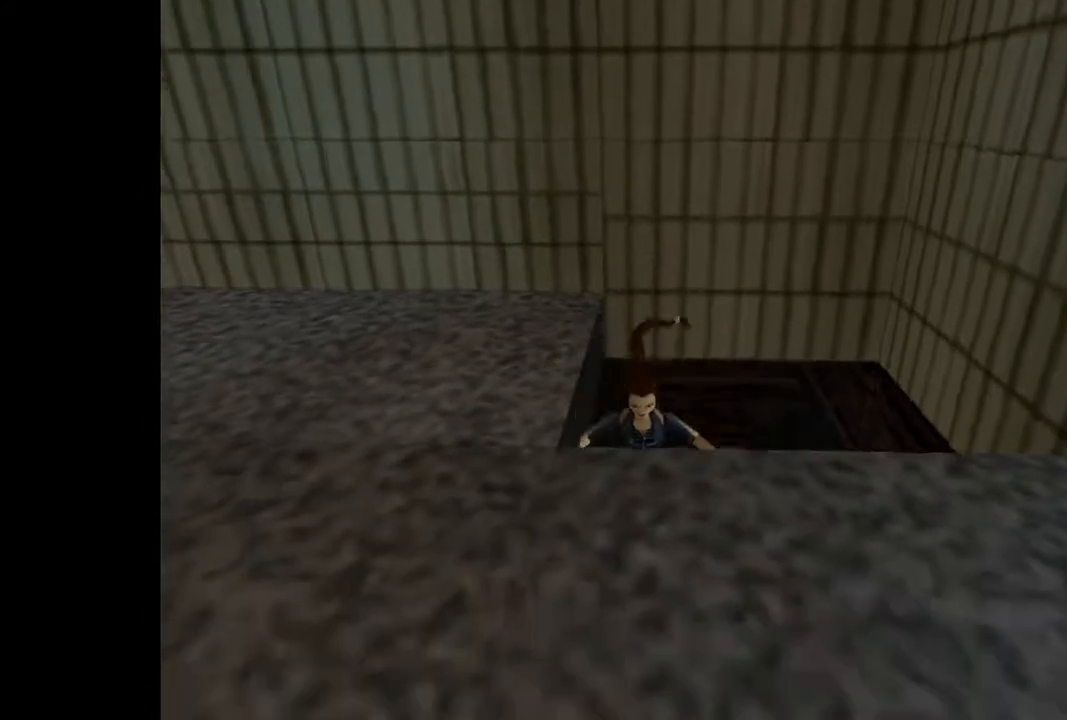
{"buttons": ["DPAD_UP"], "events": [[67, "DPAD_LEFT", "down"], [433, "DPAD_LEFT", "up"]]}
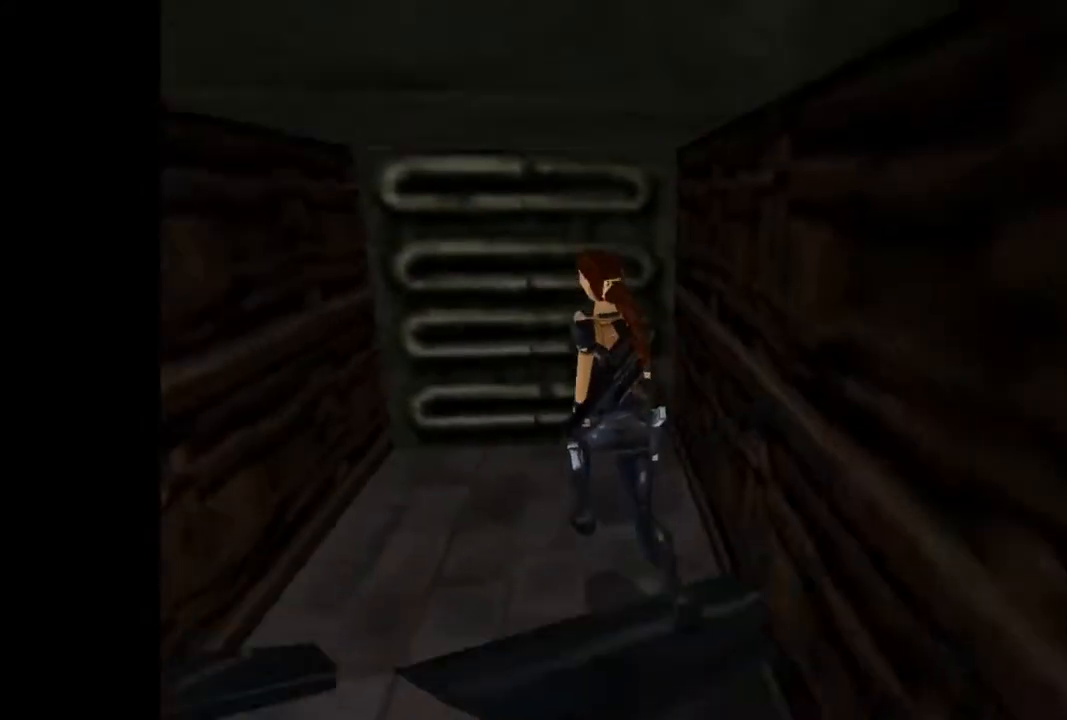
{"buttons": [], "events": [[233, "DPAD_UP", "up"]]}
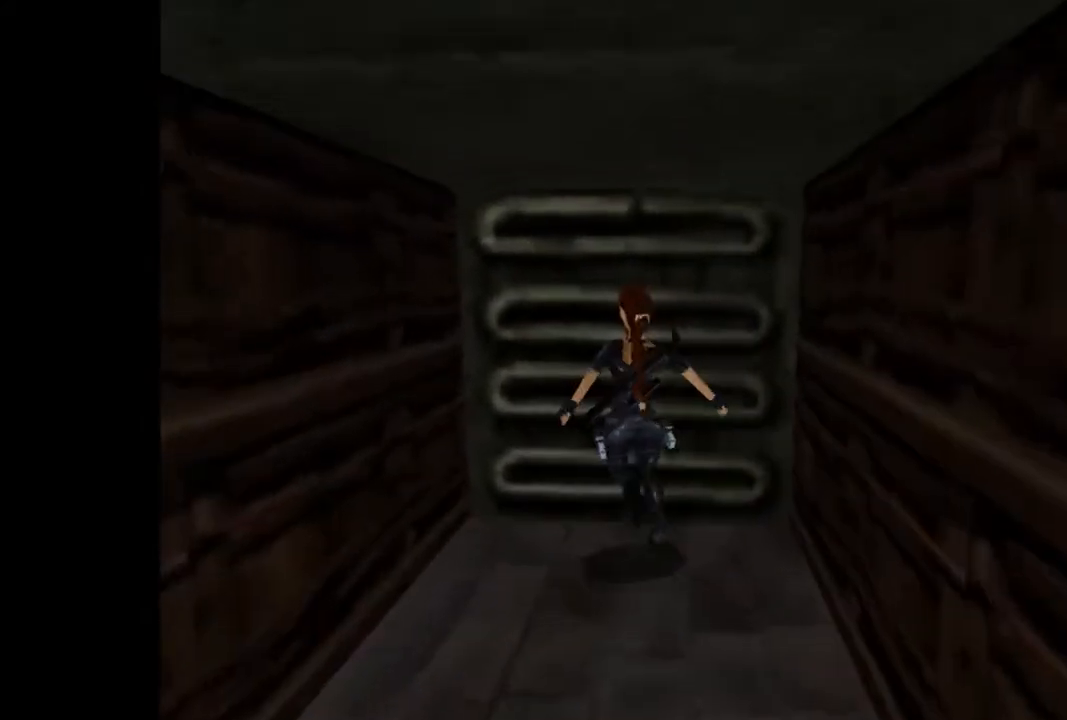
{"buttons": ["CROSS"], "events": [[300, "CROSS", "down"]]}
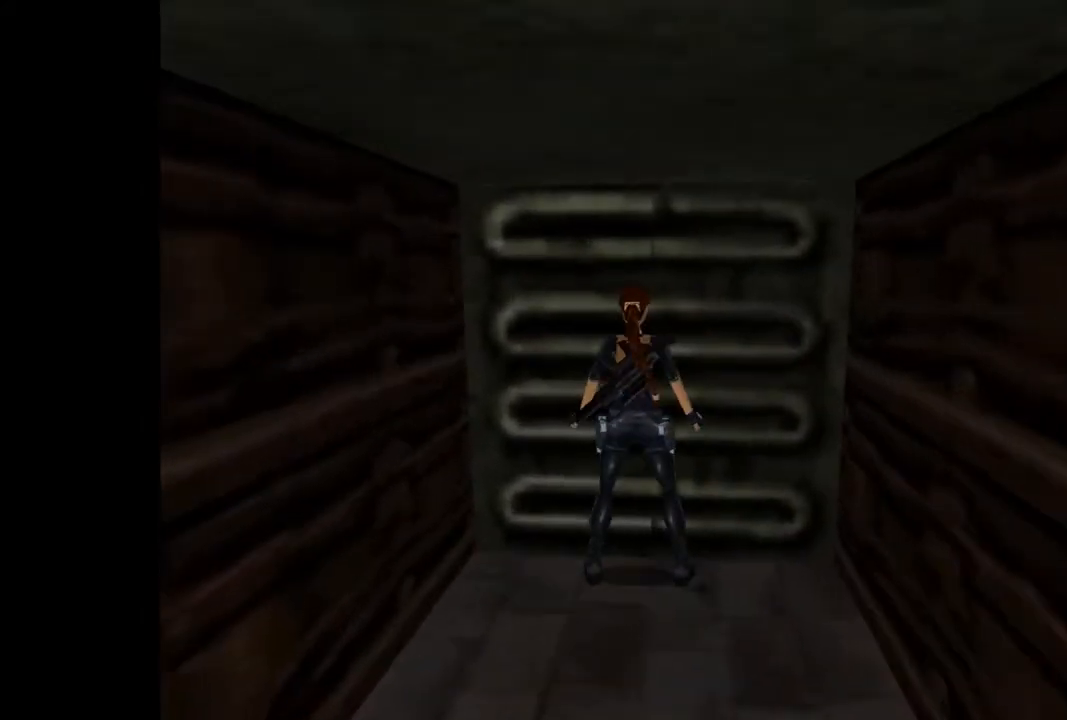
{"buttons": ["CROSS", "DPAD_DOWN"], "events": [[167, "DPAD_DOWN", "down"]]}
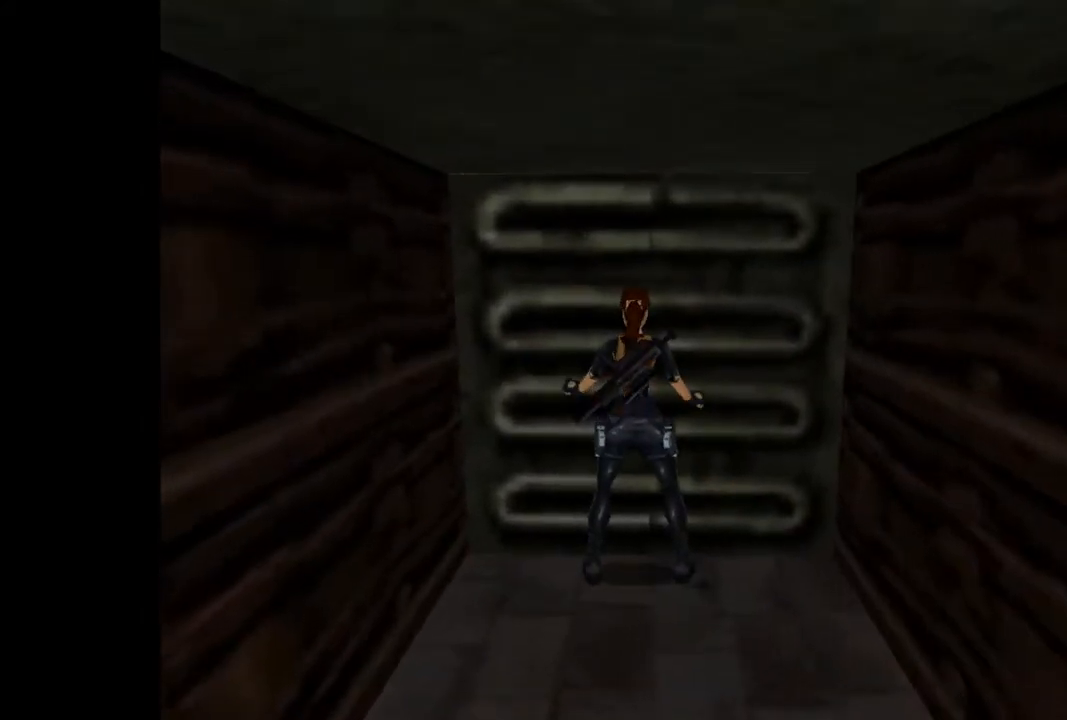
{"buttons": ["DPAD_DOWN"], "events": [[467, "CROSS", "up"]]}
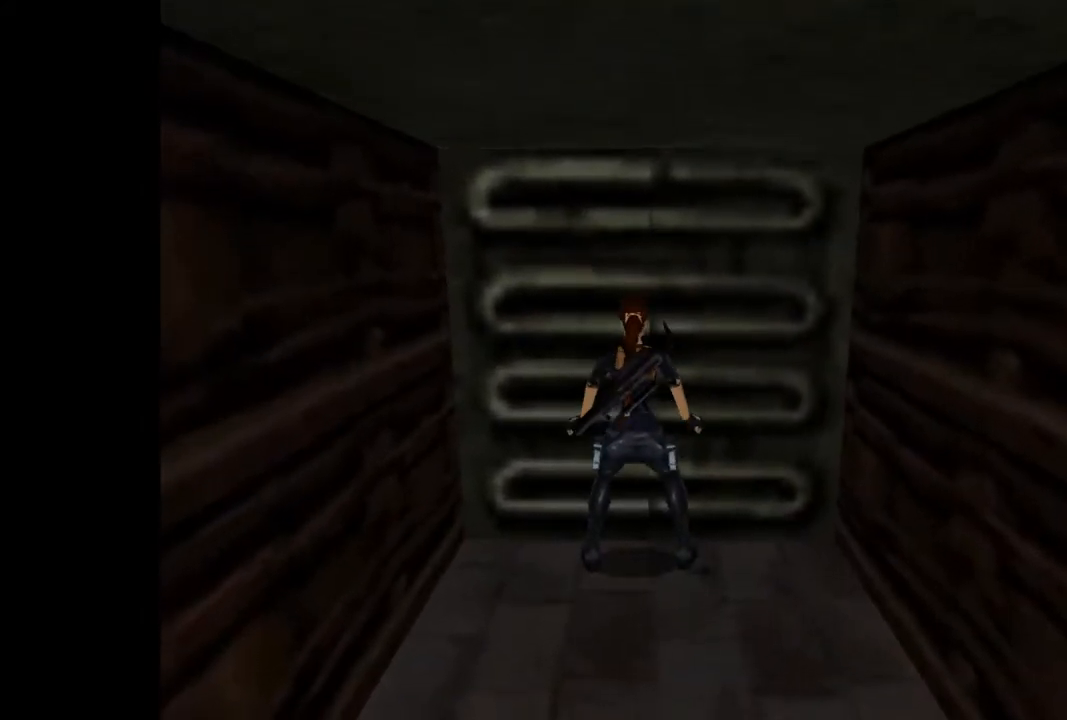
{"buttons": [], "events": [[67, "DPAD_DOWN", "up"]]}